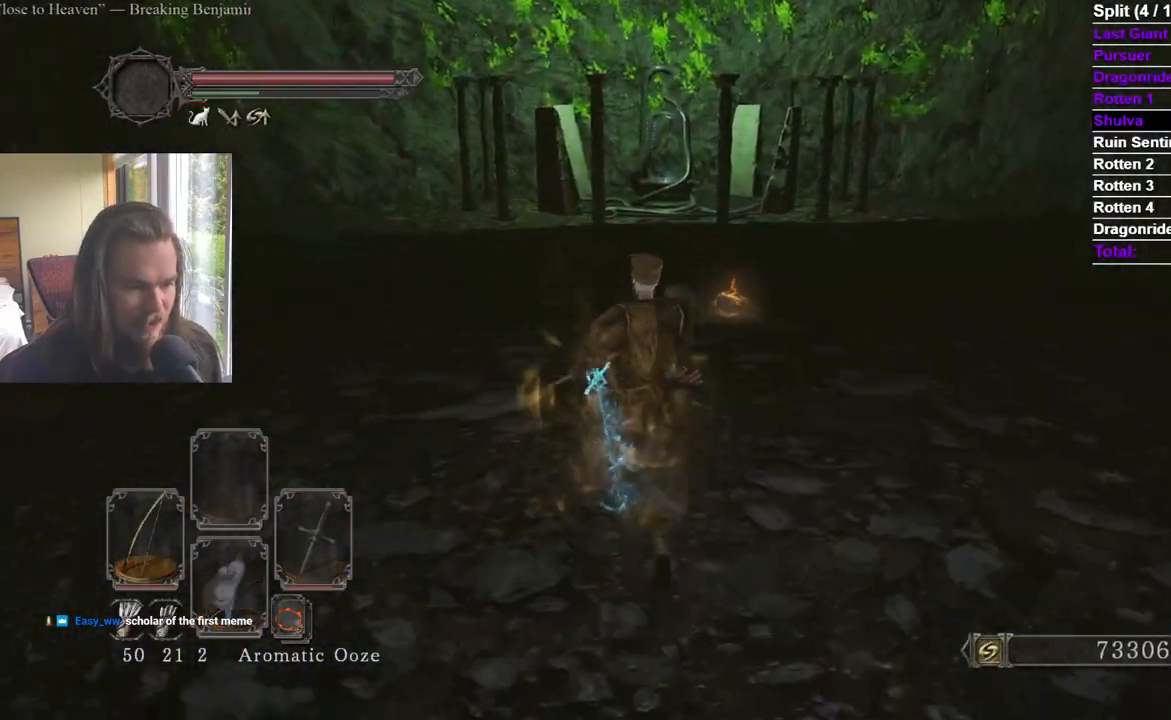
Gameplay with a controller (Xbox layout); each line is a JSON object with the inputs held at the frame after it (dt_ms = milliseconds from this image to that frame). "events" lists button and stick changes between this image and that frame as [ms after this image, input, new state], when the widget could be followed in between. Not read: DPAD_UP.
{"dt_ms": 501, "buttons": [], "left_stick": "up", "right_stick": "center", "events": []}
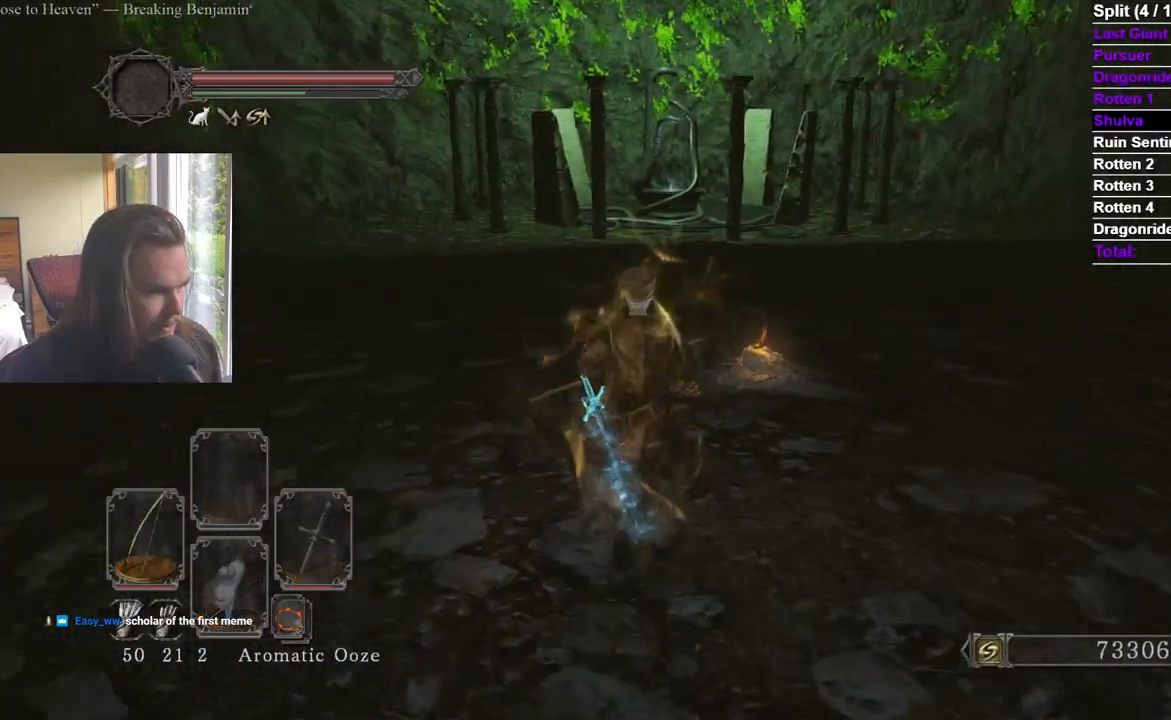
{"dt_ms": 500, "buttons": [], "left_stick": "up", "right_stick": "center", "events": []}
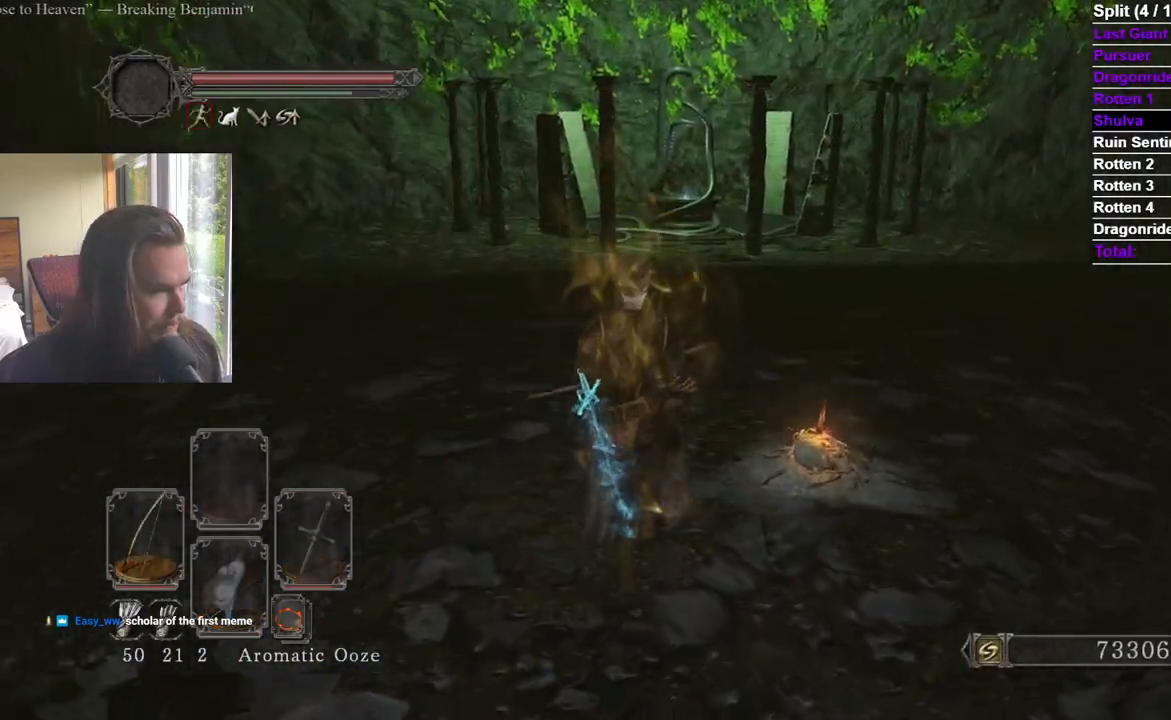
{"dt_ms": 501, "buttons": [], "left_stick": "up", "right_stick": "center", "events": []}
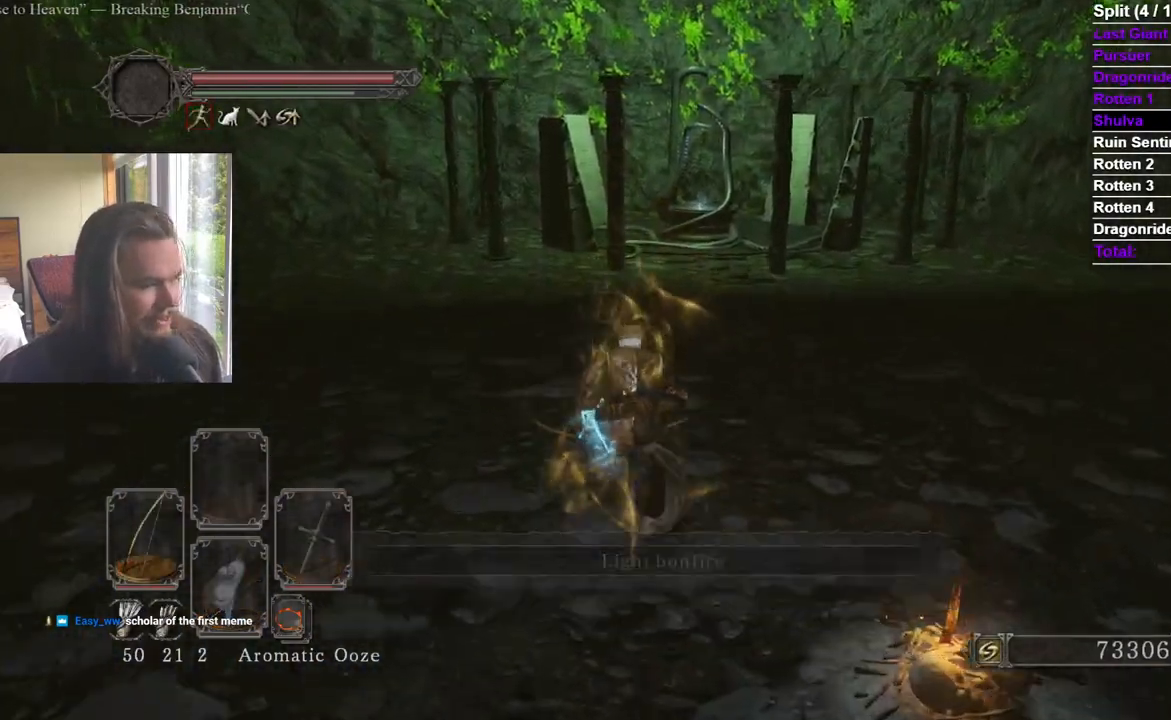
{"dt_ms": 500, "buttons": [], "left_stick": "up", "right_stick": "center", "events": []}
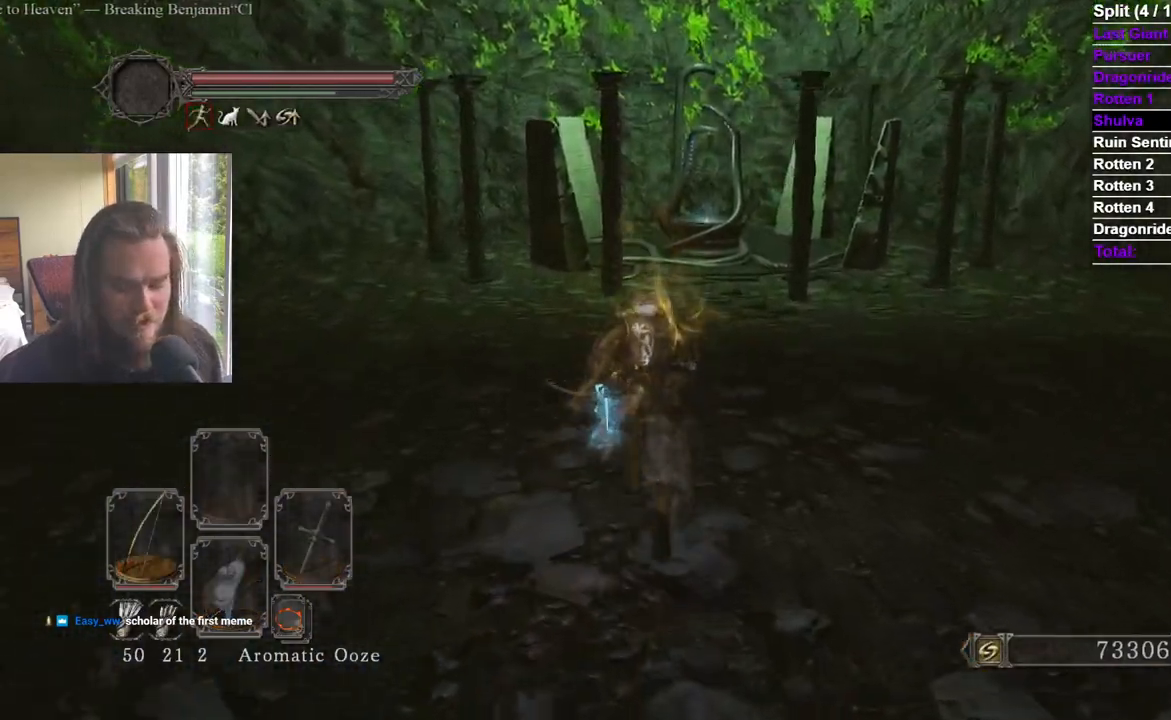
{"dt_ms": 501, "buttons": [], "left_stick": "up", "right_stick": "center", "events": []}
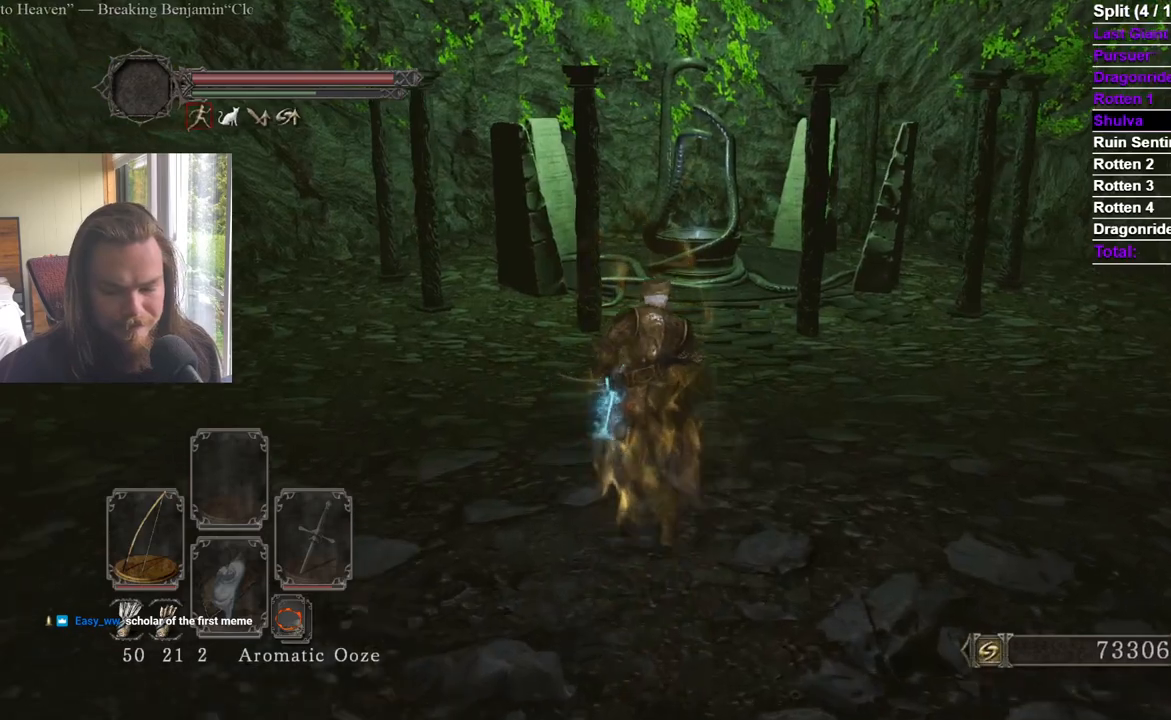
{"dt_ms": 500, "buttons": [], "left_stick": "up", "right_stick": "center", "events": []}
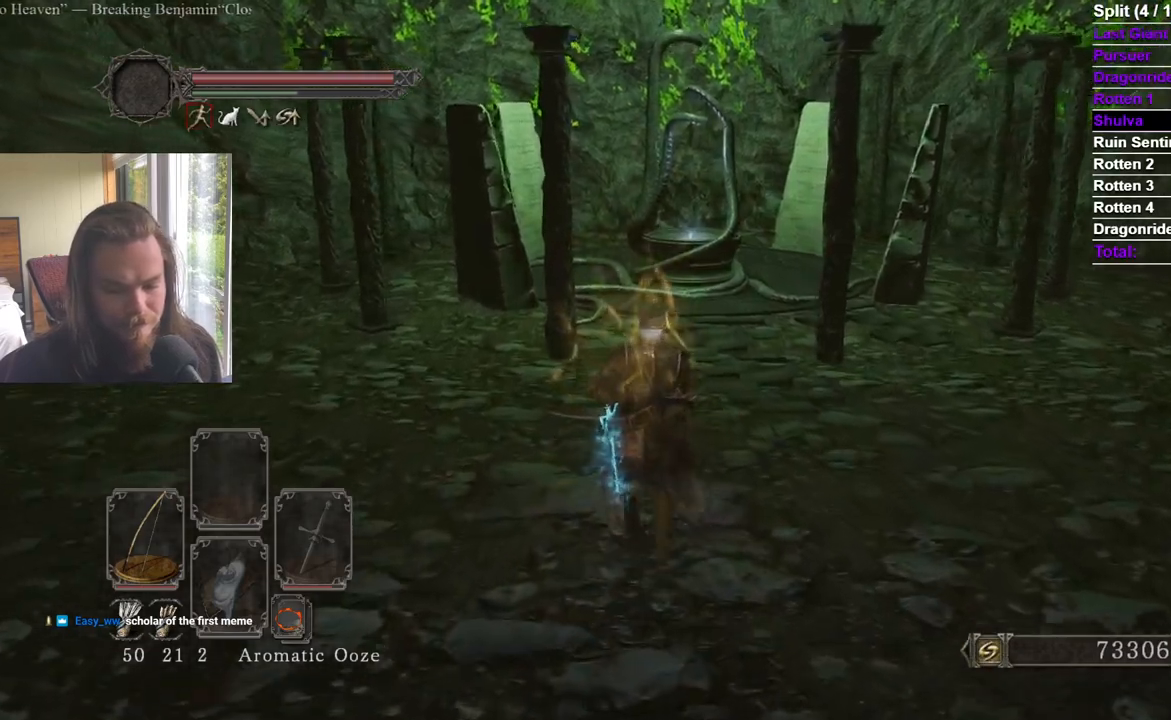
{"dt_ms": 501, "buttons": [], "left_stick": "up", "right_stick": "center", "events": []}
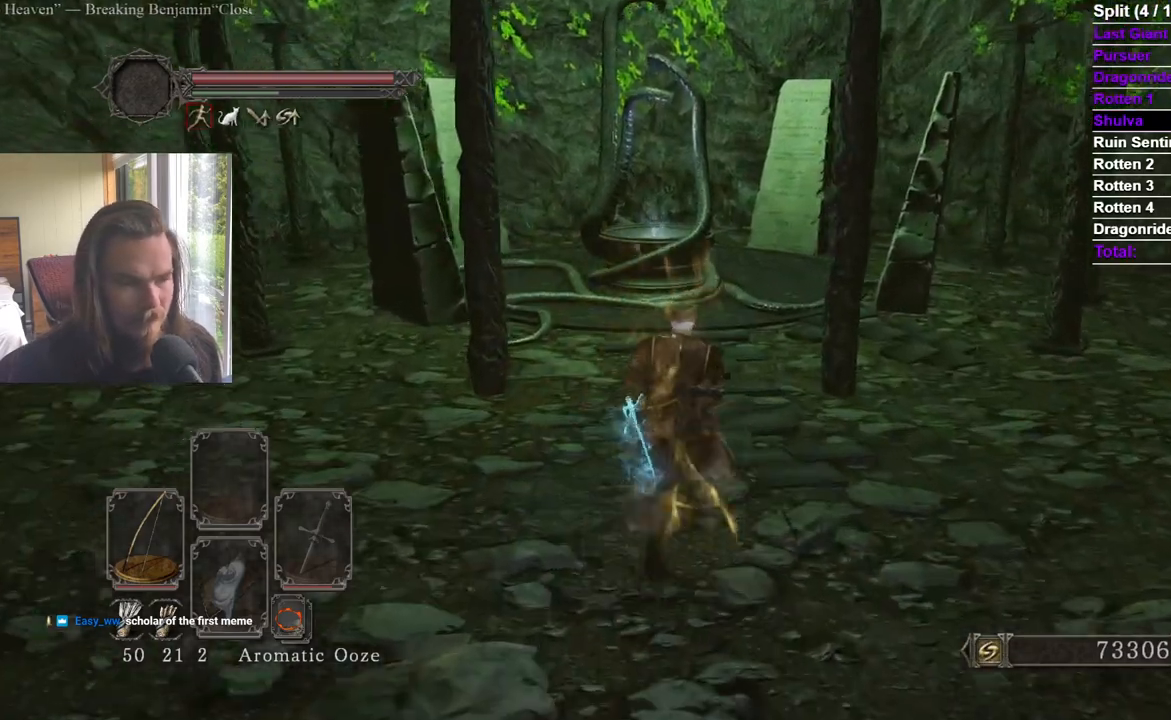
{"dt_ms": 500, "buttons": [], "left_stick": "up", "right_stick": "center", "events": []}
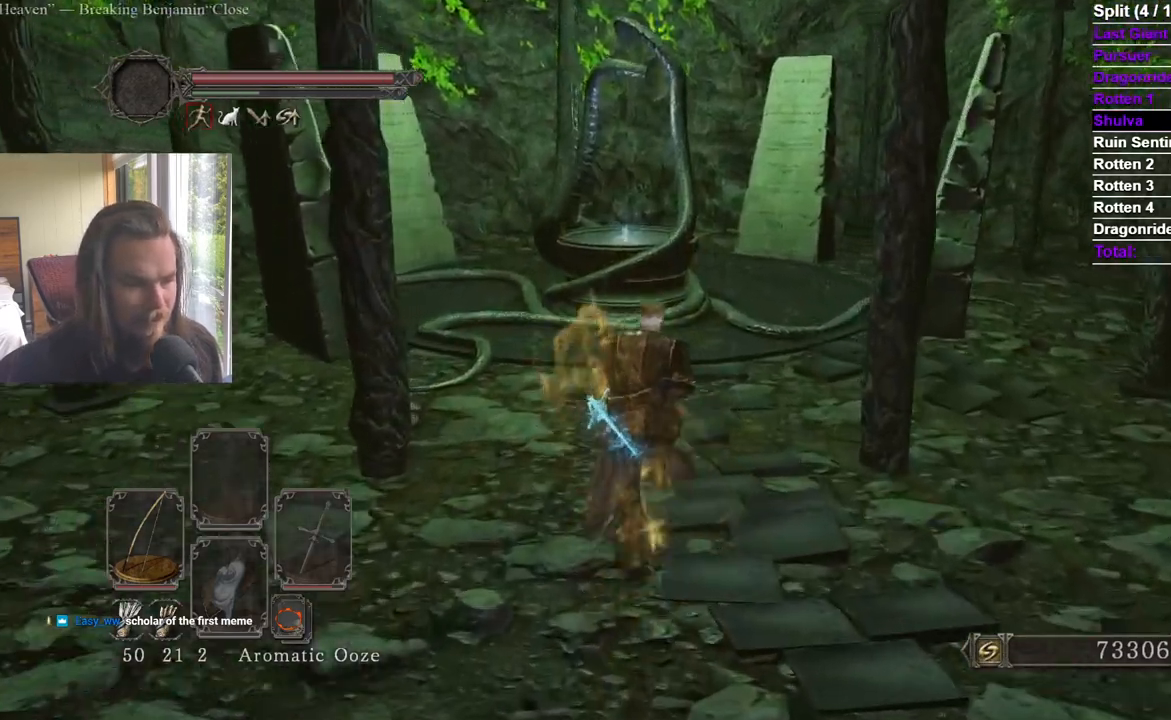
{"dt_ms": 501, "buttons": [], "left_stick": "up", "right_stick": "center", "events": []}
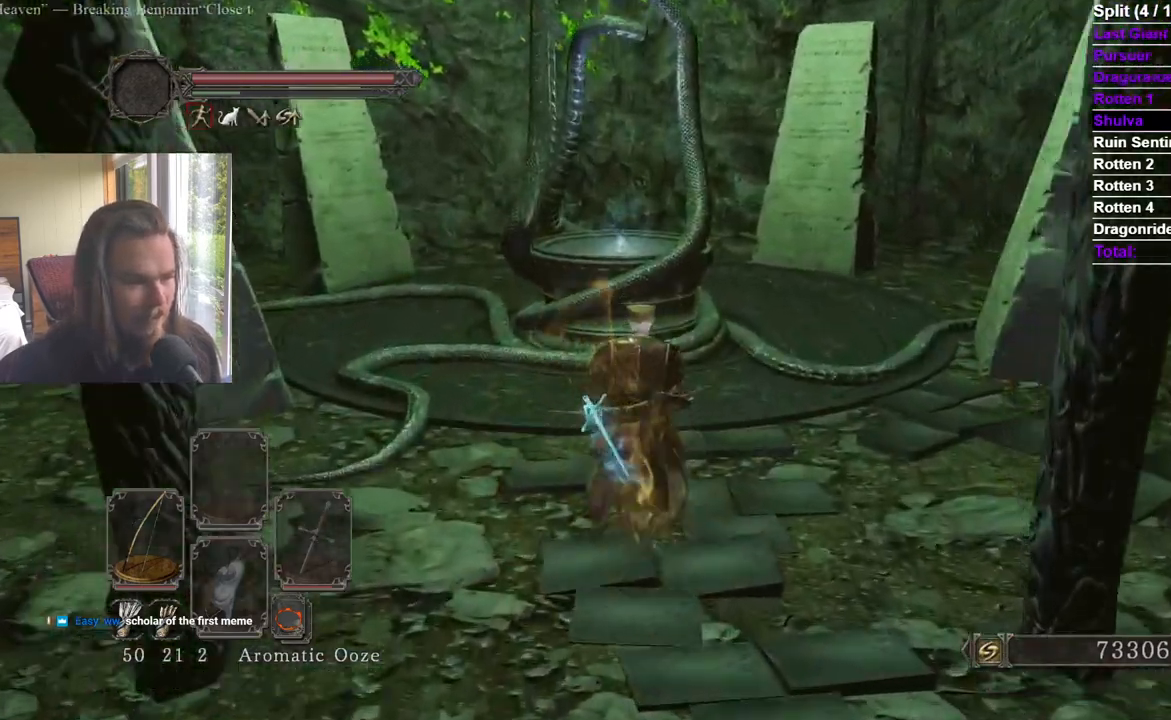
{"dt_ms": 500, "buttons": [], "left_stick": "up", "right_stick": "center", "events": []}
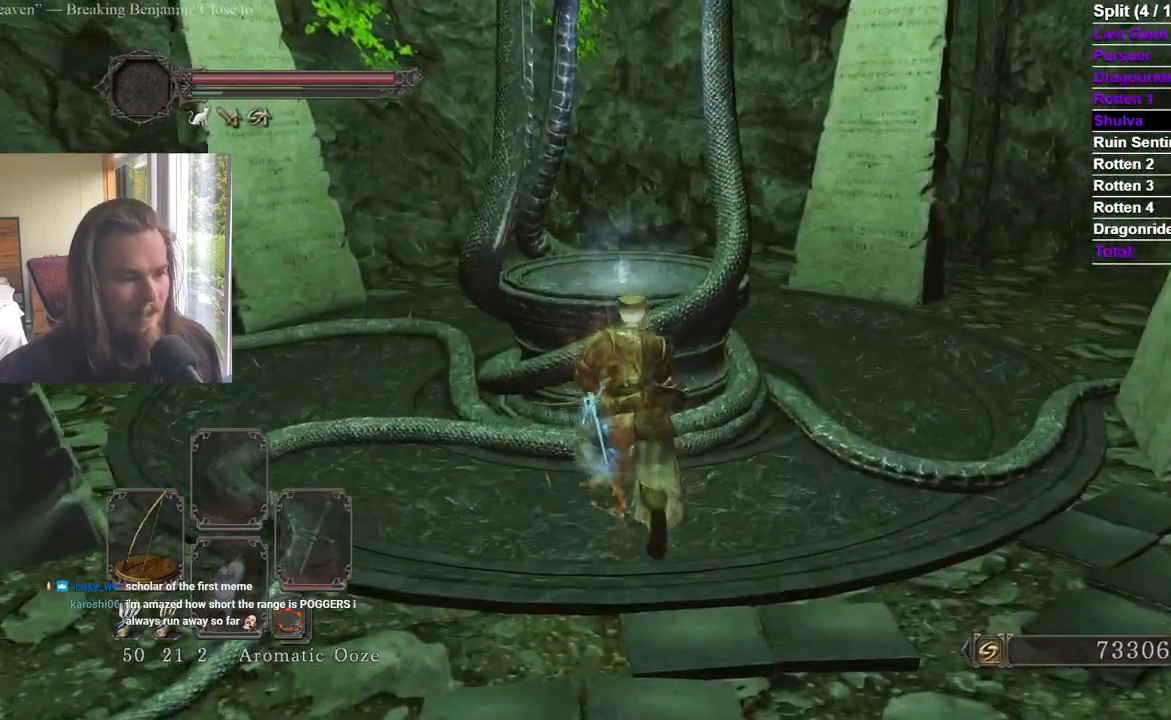
{"dt_ms": 501, "buttons": [], "left_stick": "center", "right_stick": "center", "events": [[67, "A", "down"], [150, "A", "up"], [217, "A", "down"], [334, "left_stick", "center"], [434, "A", "up"]]}
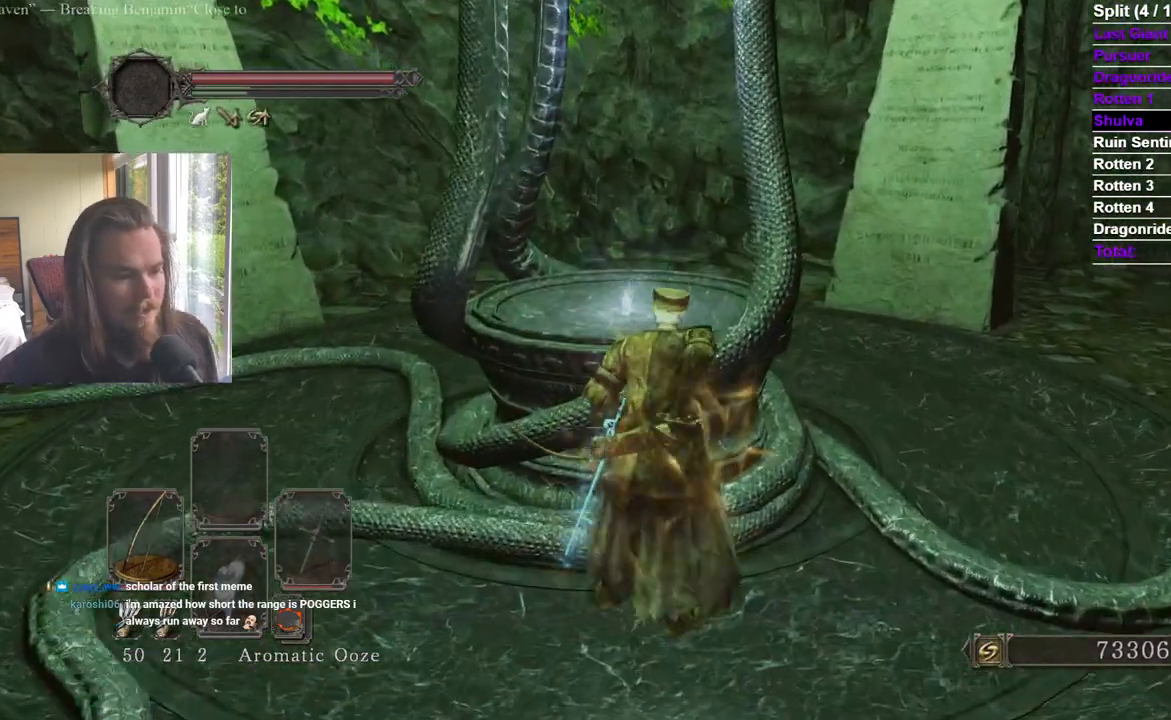
{"dt_ms": 500, "buttons": [], "left_stick": "center", "right_stick": "center"}
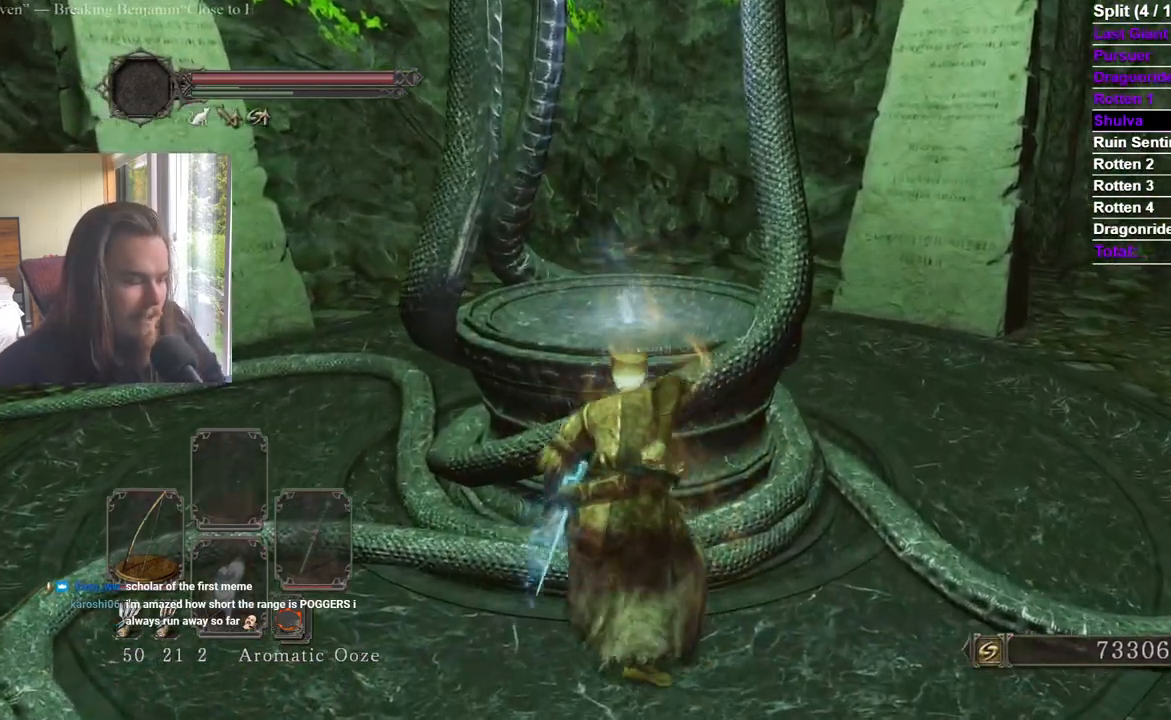
{"dt_ms": 501, "buttons": [], "left_stick": "center", "right_stick": "center"}
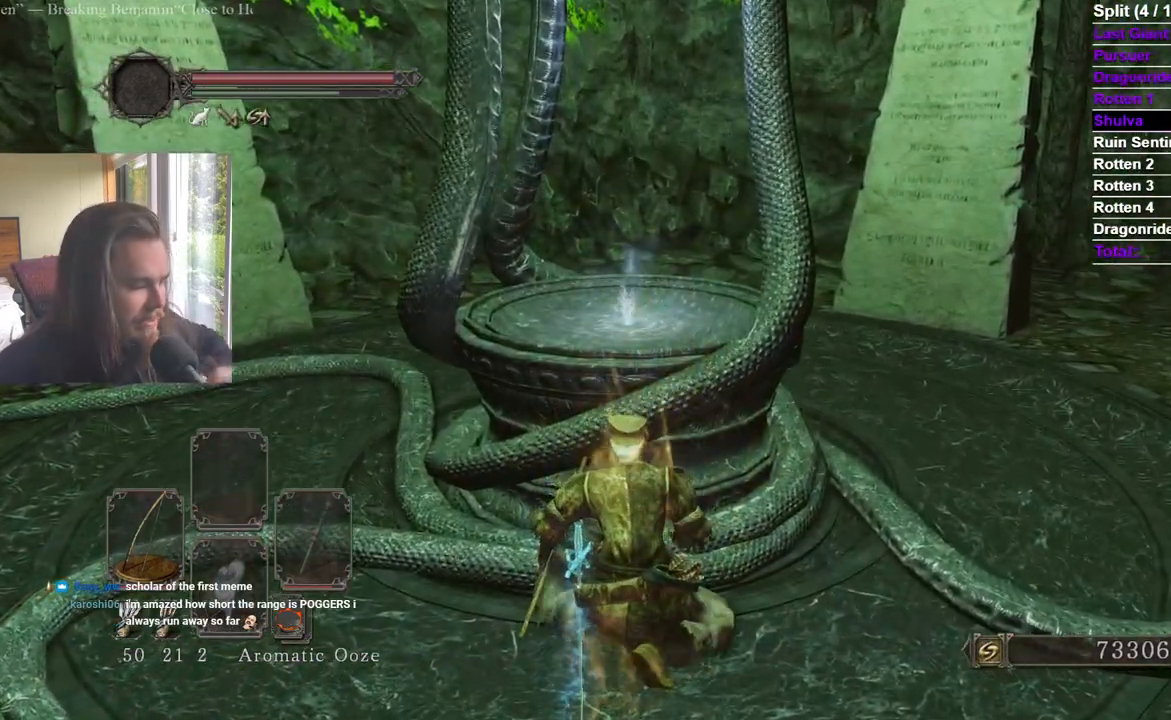
{"dt_ms": 500, "buttons": [], "left_stick": "center", "right_stick": "center", "events": []}
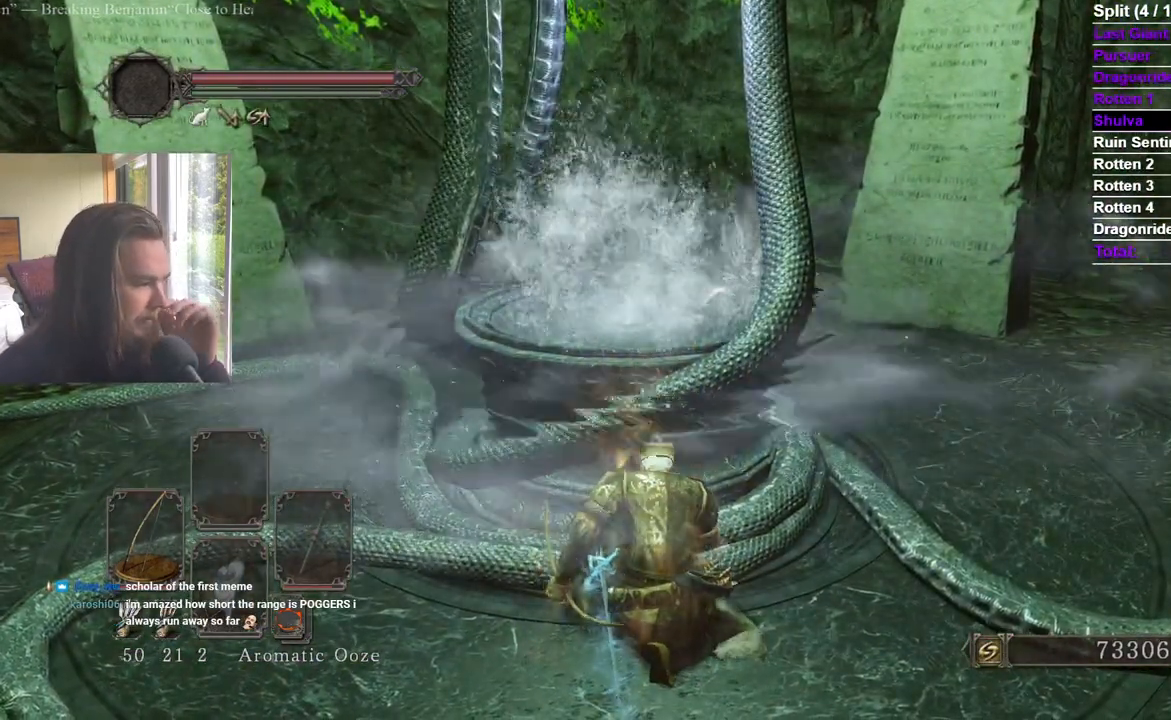
{"dt_ms": 984, "buttons": [], "left_stick": "center", "right_stick": "center", "events": [[501, "L2", "down"], [567, "L2", "up"]]}
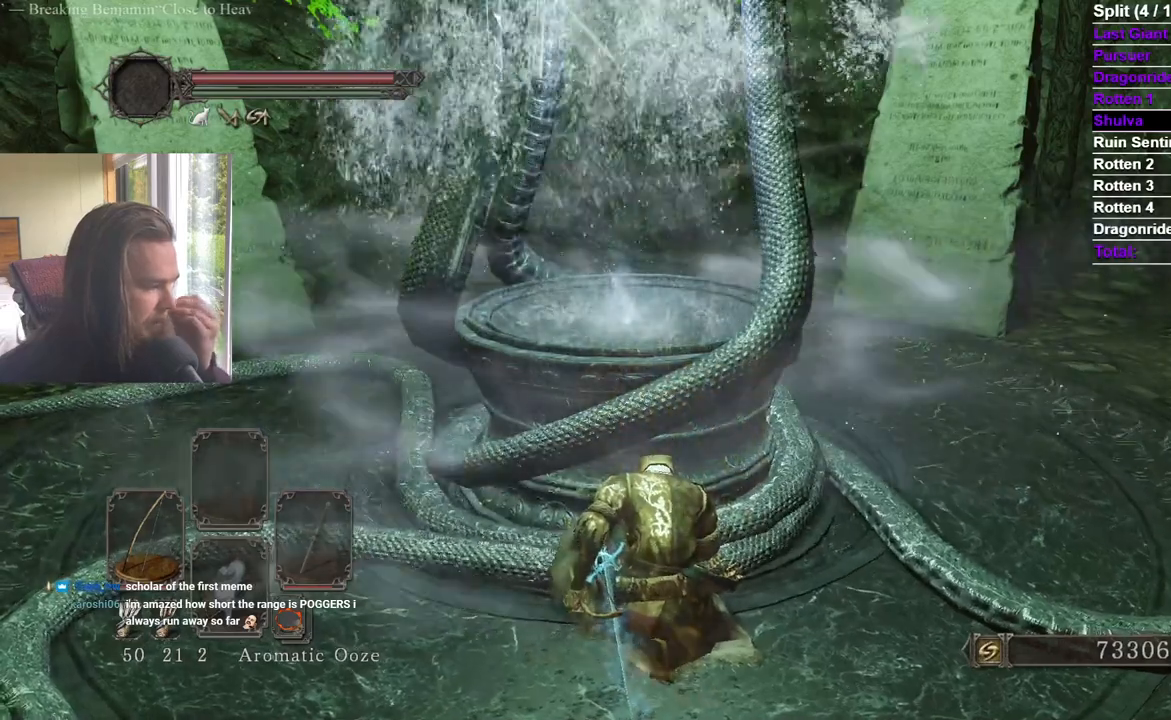
{"dt_ms": 501, "buttons": [], "left_stick": "center", "right_stick": "center", "events": [[34, "L2", "down"], [100, "L2", "up"]]}